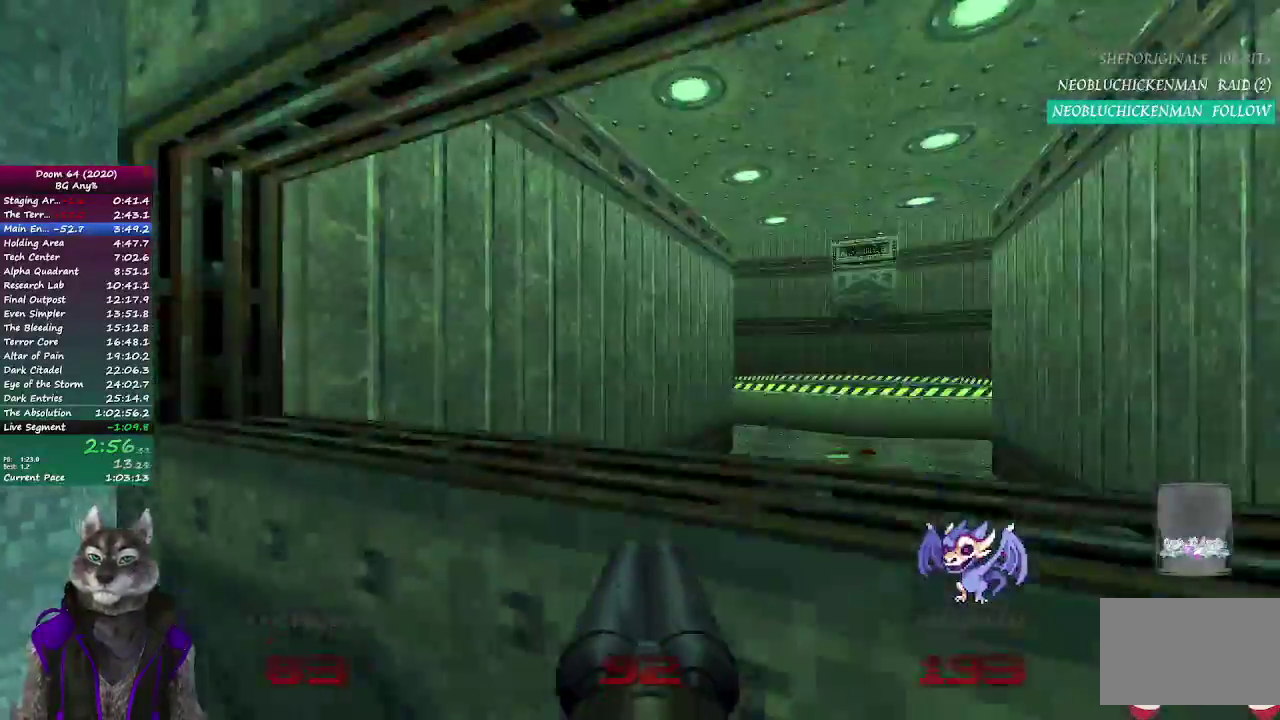
Gameplay with a controller (PlayStation layout); each line is a JSON object with the inputs held at the frame after it. "events" lists button and stick changes between this image and that frame as [ms after this image, input, new state], when the widget could be followed in between. Not read: L1 L2 R1 R2.
{"buttons": [], "left_stick": "up-right", "right_stick": "center", "events": []}
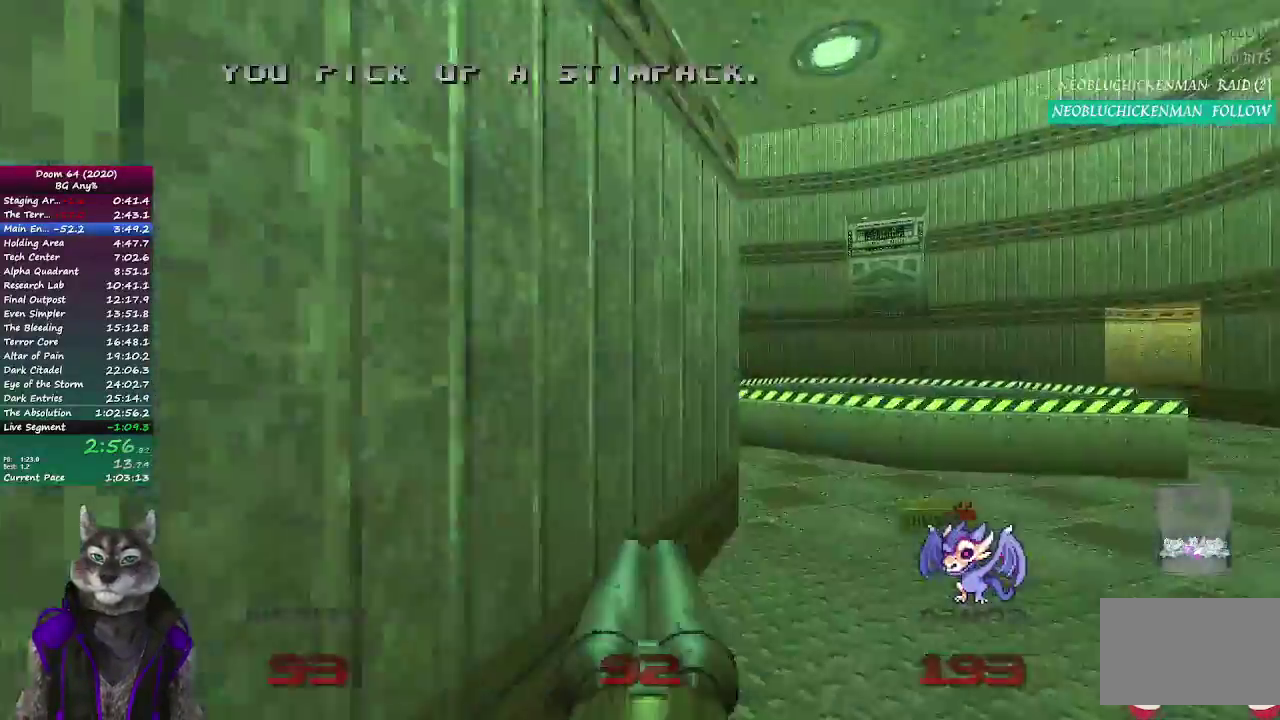
{"buttons": [], "left_stick": "down-right", "right_stick": "left", "events": [[200, "right_stick", "down-left"], [383, "right_stick", "left"], [500, "left_stick", "down-right"]]}
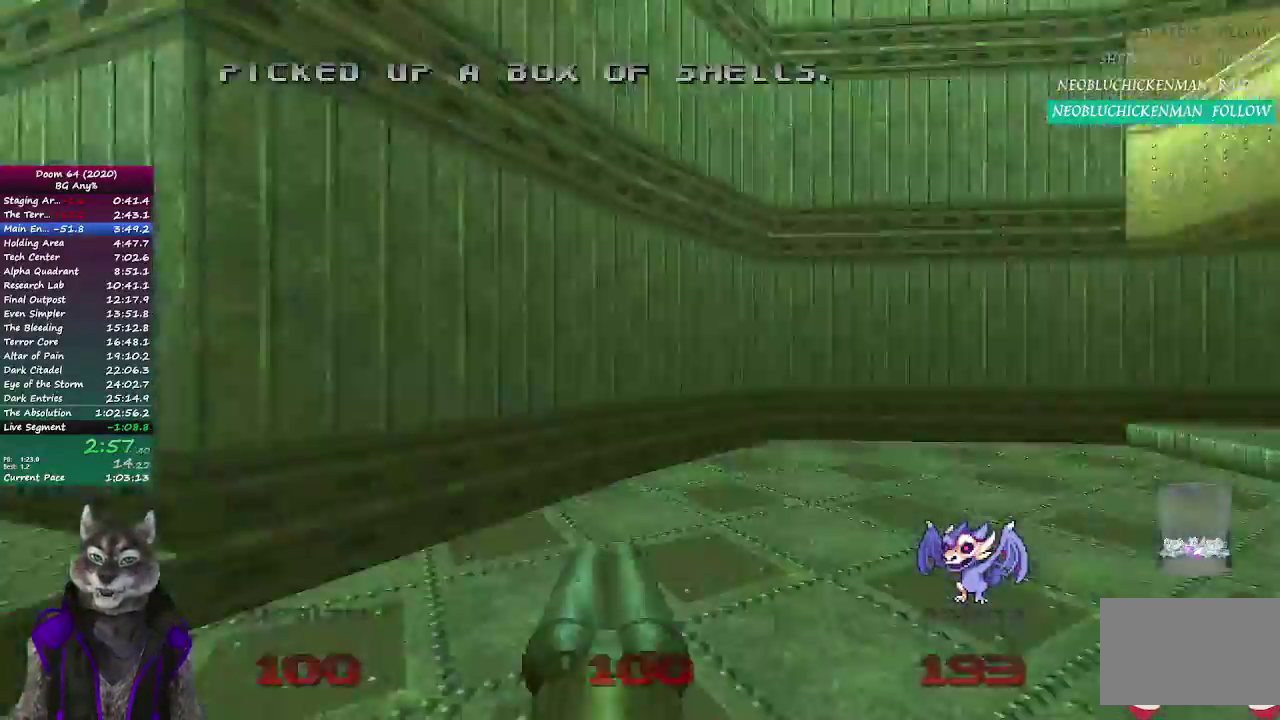
{"buttons": [], "left_stick": "up", "right_stick": "center", "events": [[117, "left_stick", "down"], [250, "right_stick", "center"], [317, "left_stick", "center"], [417, "left_stick", "up"]]}
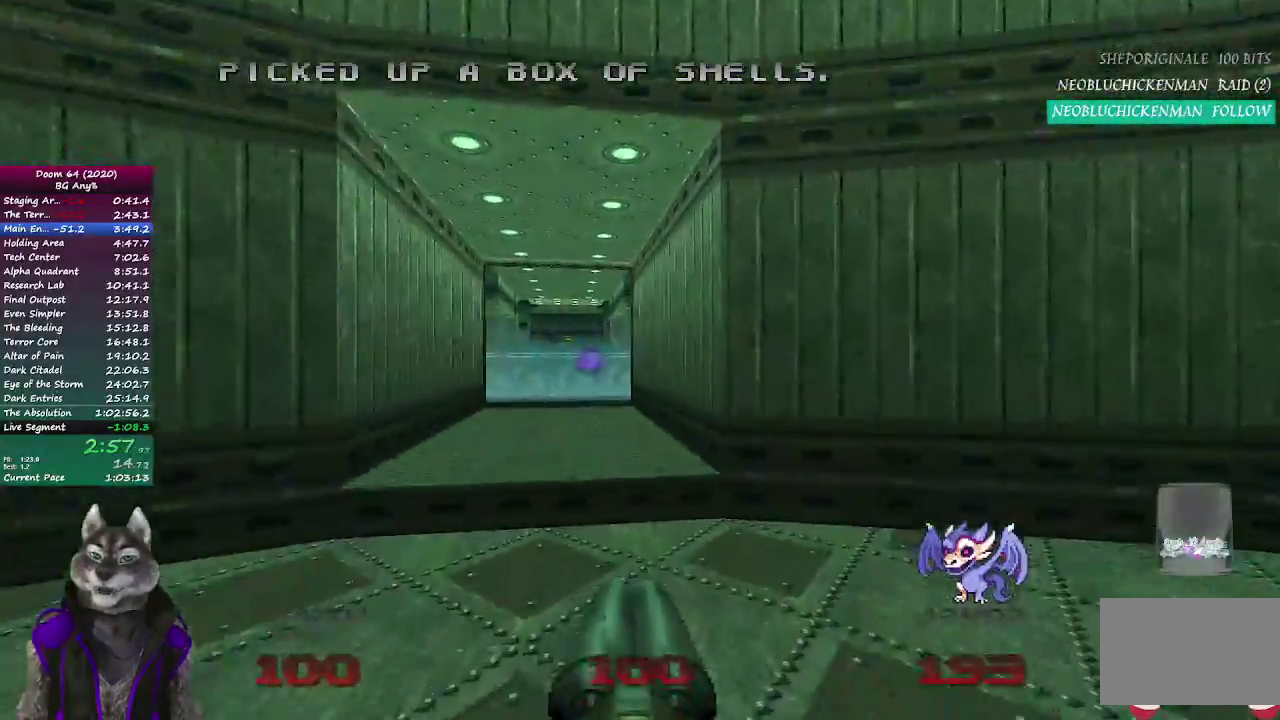
{"buttons": [], "left_stick": "up", "right_stick": "center", "events": [[217, "left_stick", "center"], [267, "left_stick", "left"], [400, "left_stick", "up-left"], [483, "left_stick", "up"]]}
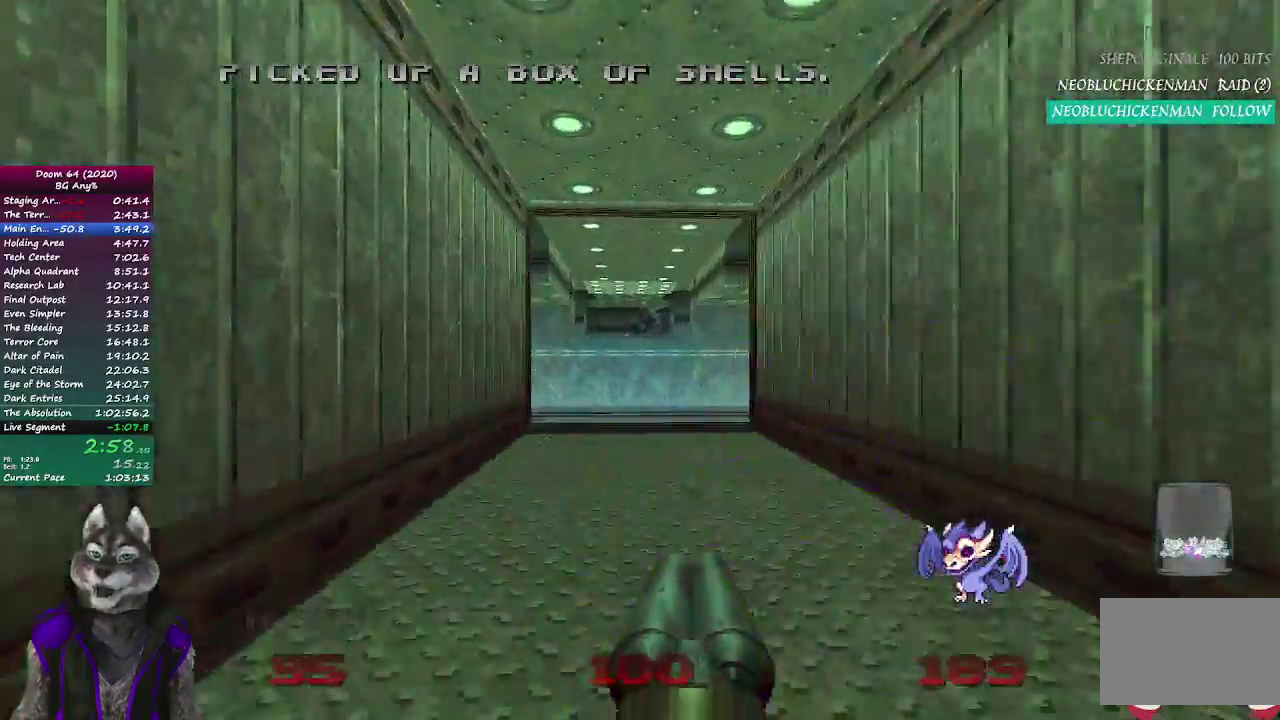
{"buttons": [], "left_stick": "center", "right_stick": "center", "events": [[267, "left_stick", "up-left"], [350, "left_stick", "center"]]}